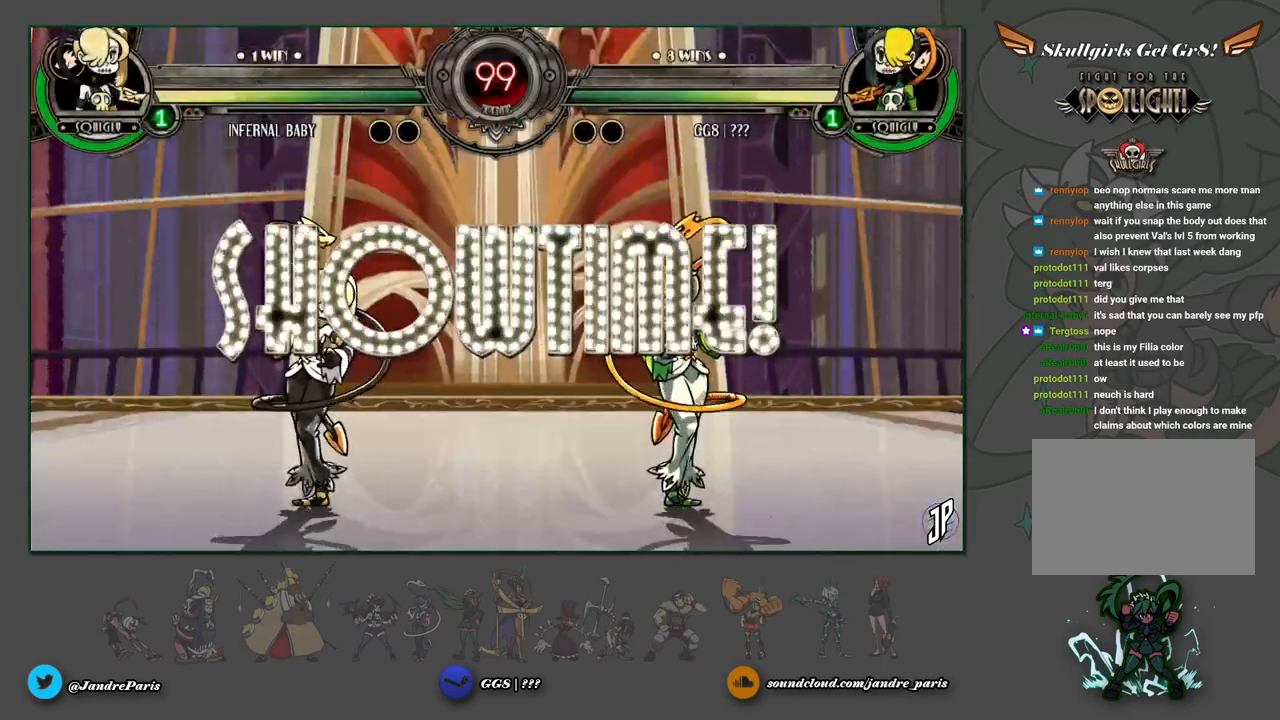
Gameplay with a controller (arcade stick); each line is a JSON object with the inputs held at the frame after it. "events" lists button and stick changes between this image and that frame as [ms after this image, input, new state], when the widget could be followed in between. Not read: L3 R3.
{"buttons": [], "left_stick": "center", "events": [[100, "left_stick", "down"], [217, "TRIANGLE", "down"], [217, "left_stick", "left"], [250, "TRIANGLE", "up"], [300, "left_stick", "center"]]}
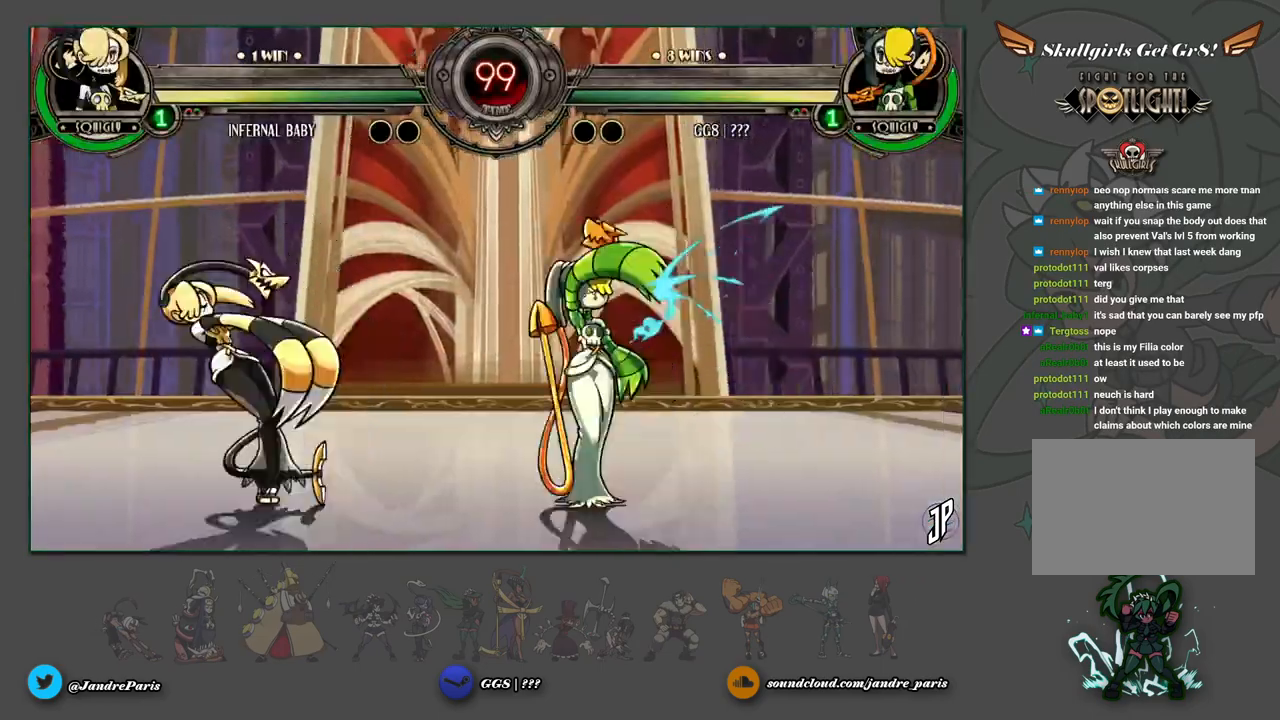
{"buttons": [], "left_stick": "center", "events": [[17, "left_stick", "down"], [183, "CIRCLE", "down"], [200, "left_stick", "center"], [233, "CIRCLE", "up"]]}
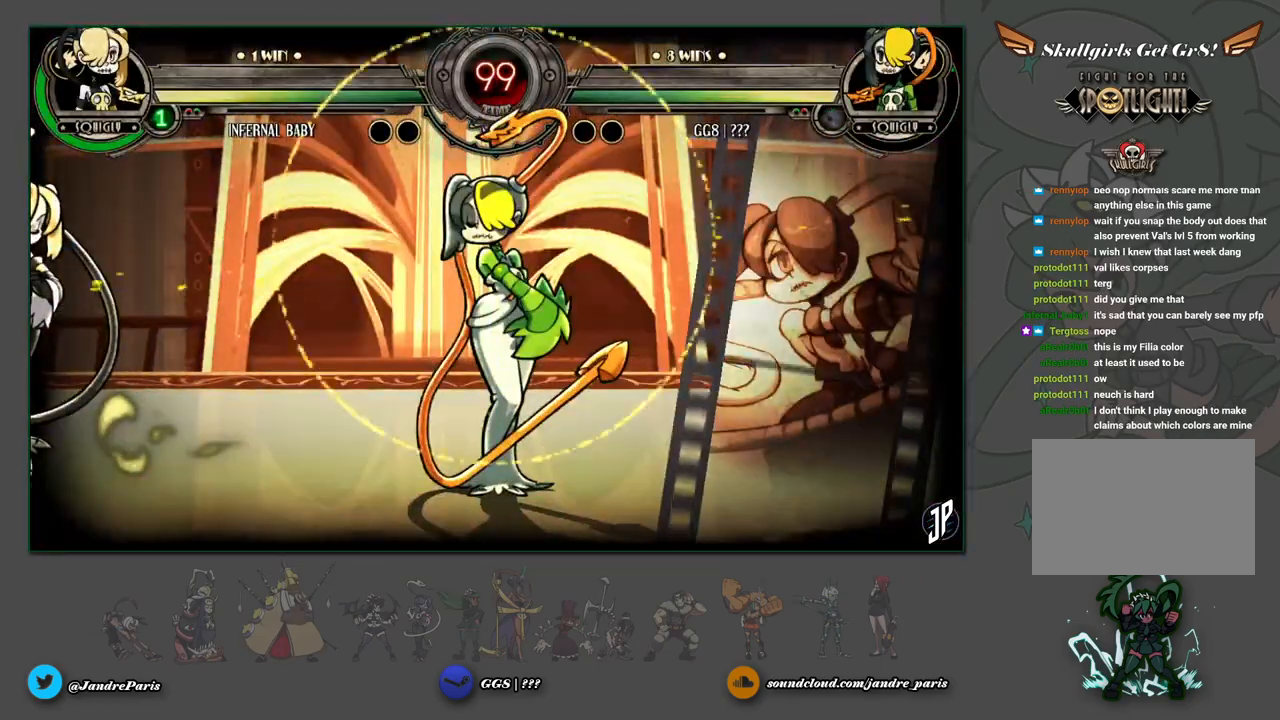
{"buttons": [], "left_stick": "center", "events": []}
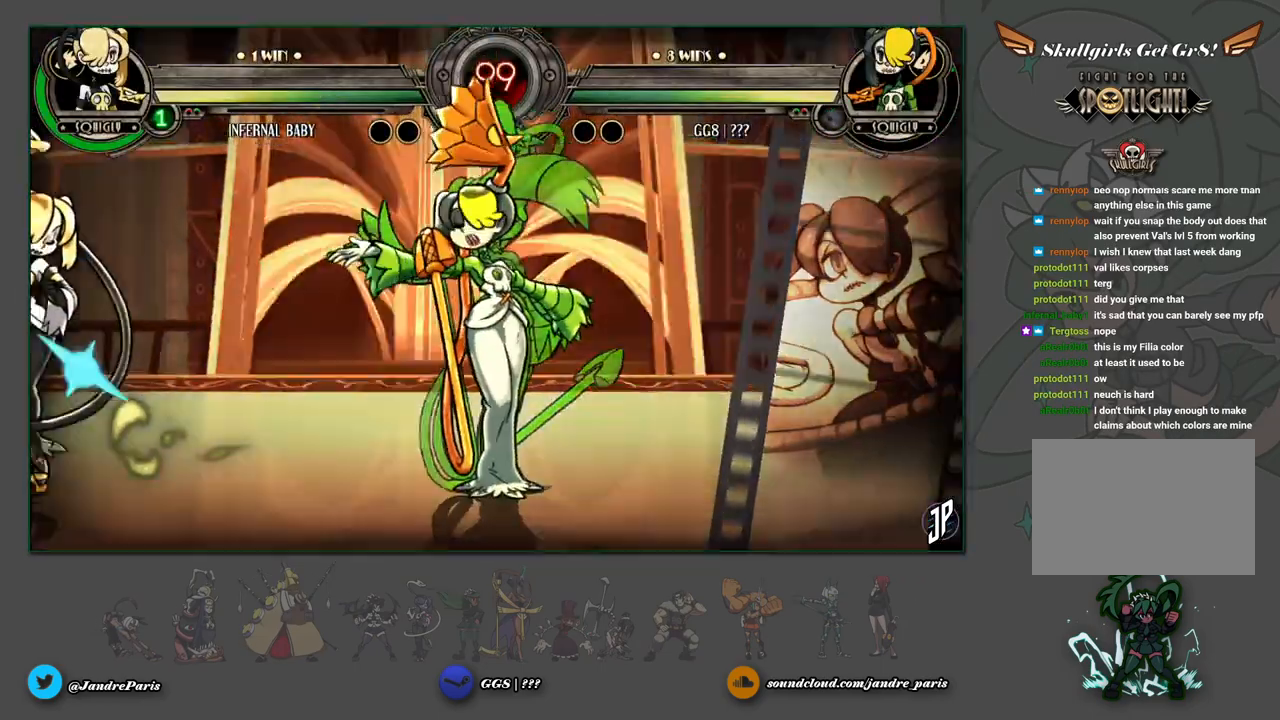
{"buttons": [], "left_stick": "center", "events": [[400, "left_stick", "left"], [500, "left_stick", "center"]]}
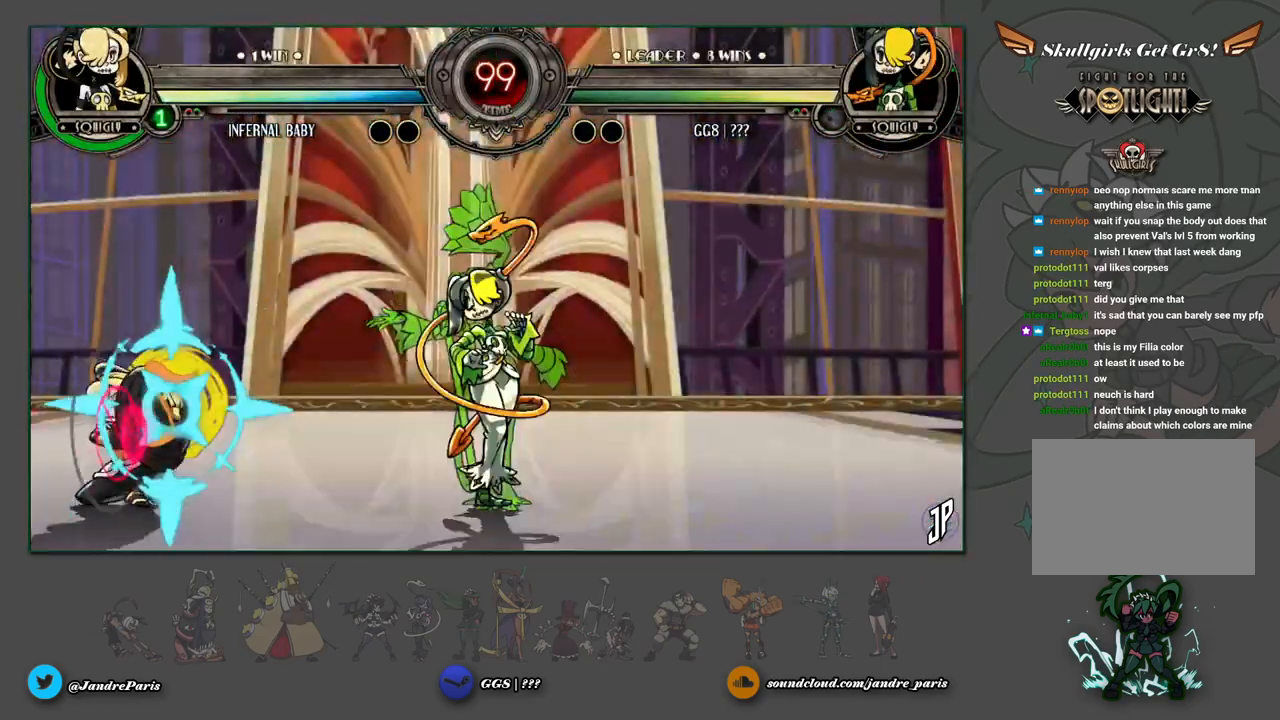
{"buttons": [], "left_stick": "center", "events": [[50, "left_stick", "left"], [167, "left_stick", "center"], [217, "left_stick", "left"], [400, "left_stick", "down"], [433, "R1", "down"], [467, "R1", "up"], [500, "left_stick", "center"]]}
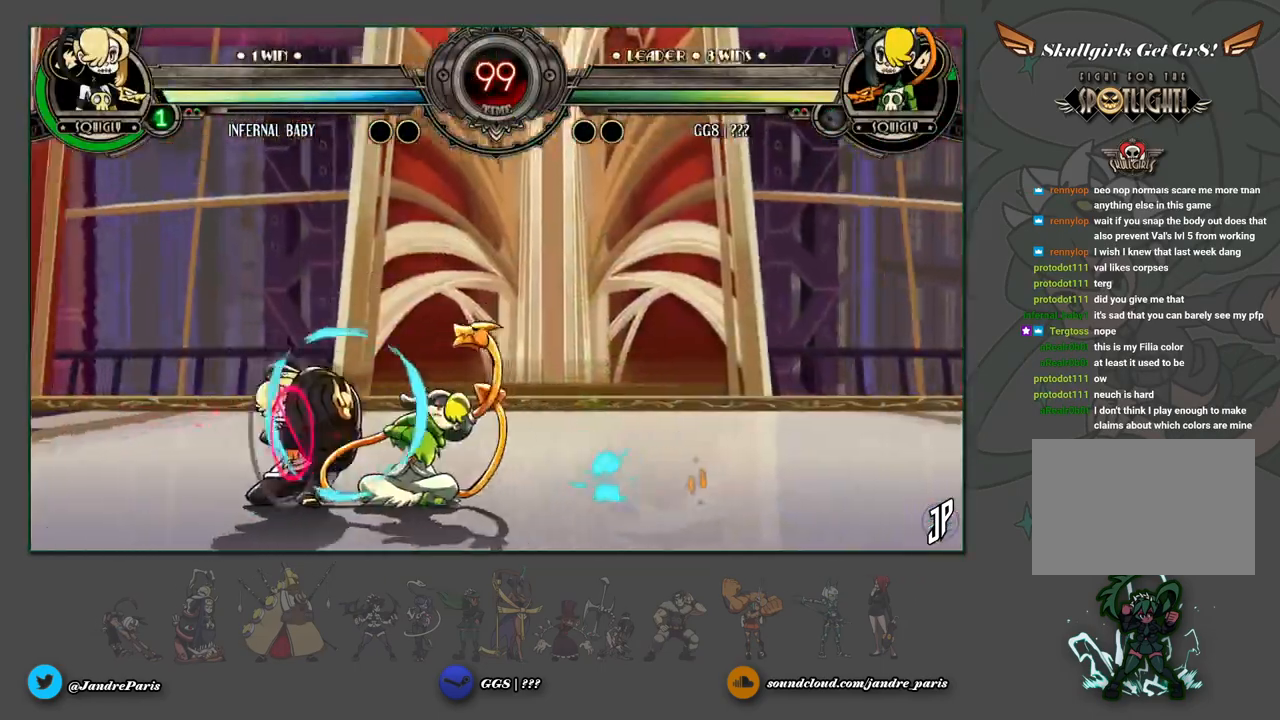
{"buttons": [], "left_stick": "center", "events": []}
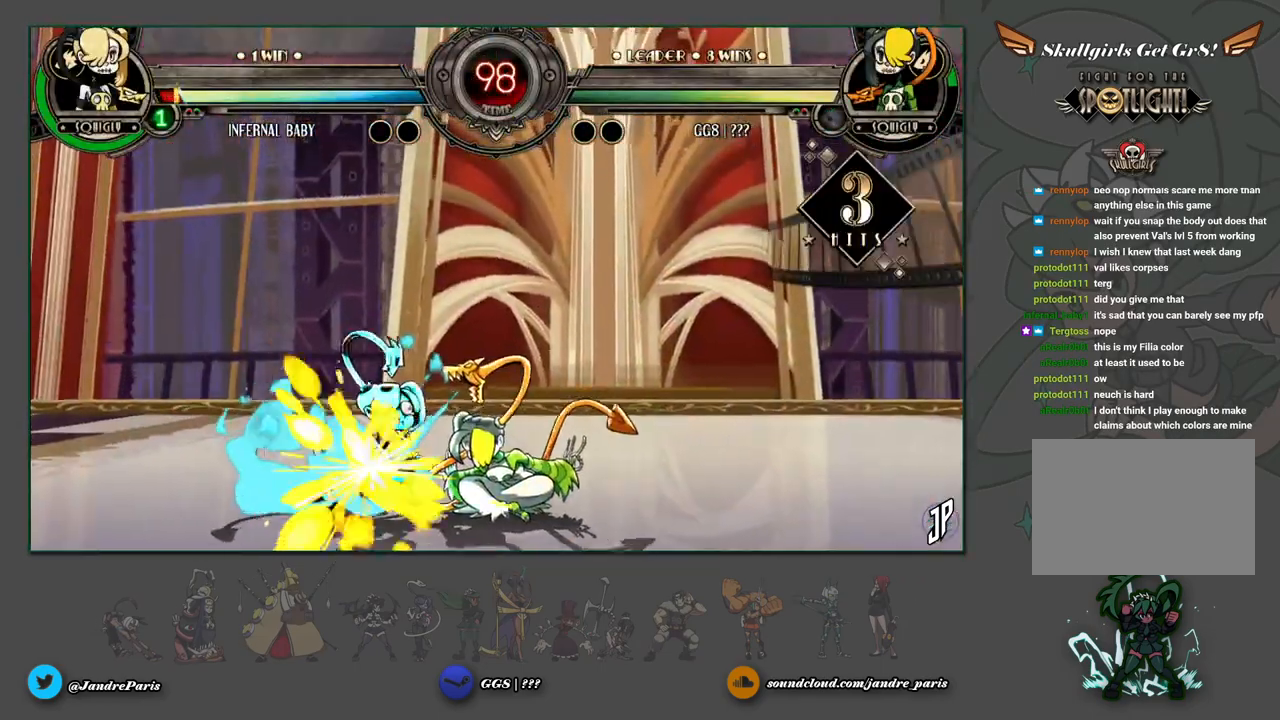
{"buttons": [], "left_stick": "down-right", "events": [[150, "left_stick", "down"], [267, "CIRCLE", "down"], [300, "left_stick", "center"], [317, "CIRCLE", "up"], [417, "left_stick", "down-right"]]}
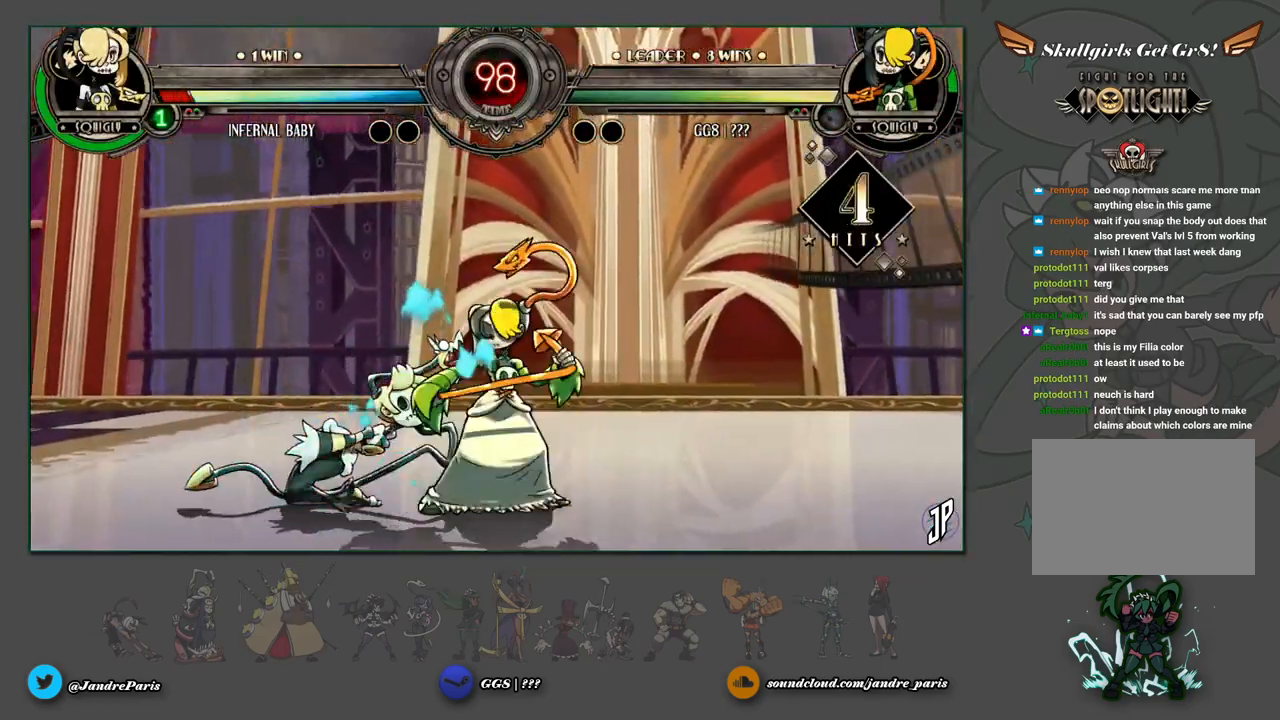
{"buttons": [], "left_stick": "center", "events": [[133, "left_stick", "center"]]}
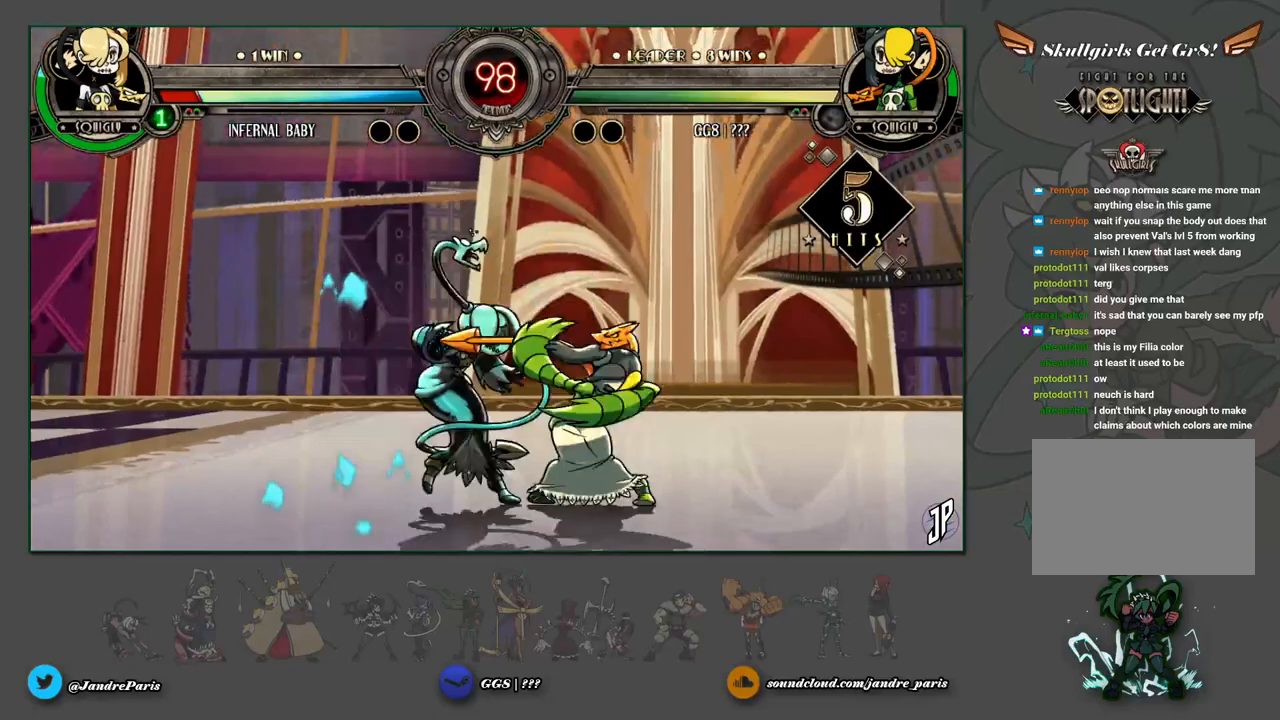
{"buttons": ["R2"], "left_stick": "center", "events": [[167, "left_stick", "down"], [283, "CIRCLE", "down"], [350, "CIRCLE", "up"], [367, "left_stick", "center"], [483, "R2", "down"]]}
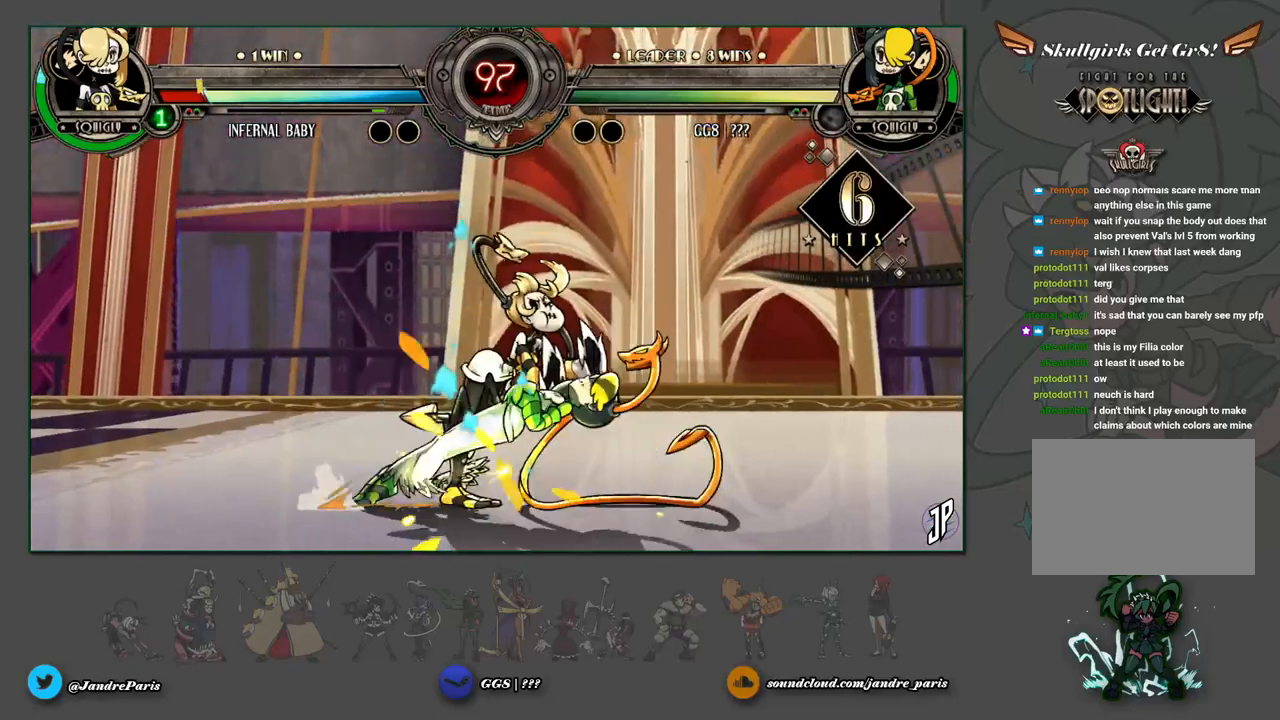
{"buttons": [], "left_stick": "up-left", "events": [[33, "R2", "up"], [483, "left_stick", "up-left"]]}
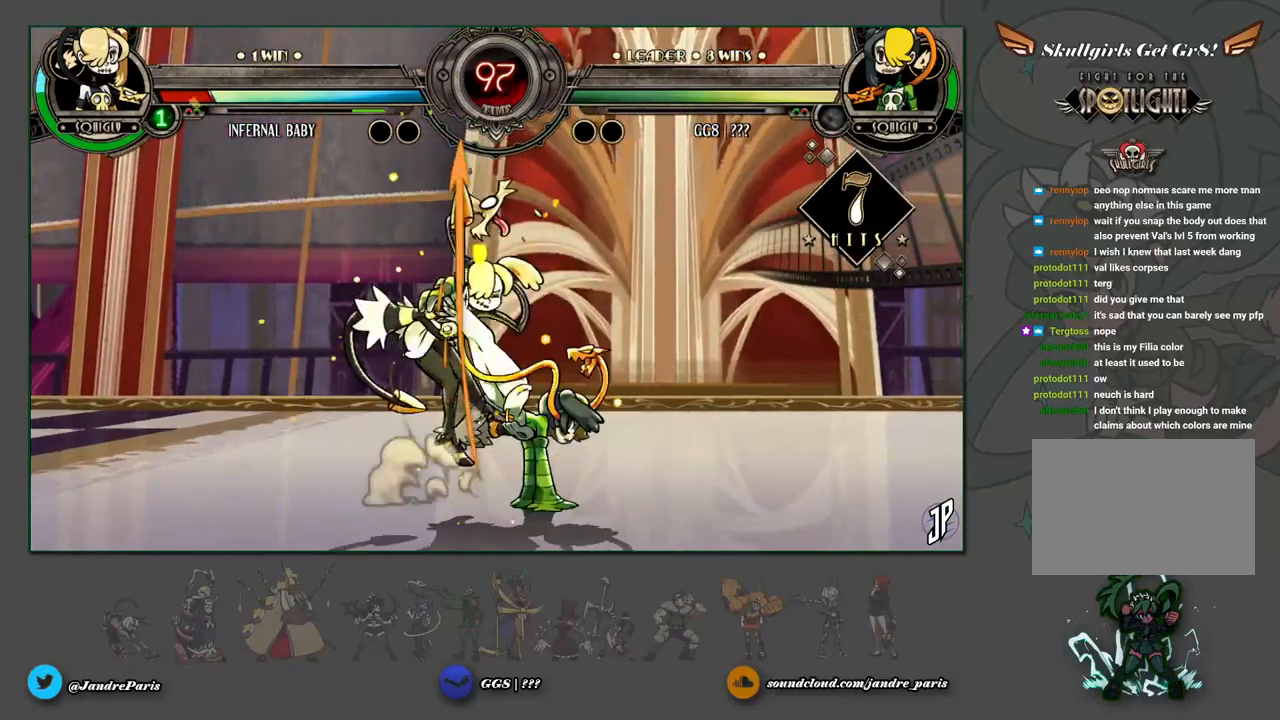
{"buttons": [], "left_stick": "center", "events": [[167, "CIRCLE", "down"], [183, "left_stick", "center"], [283, "CIRCLE", "up"]]}
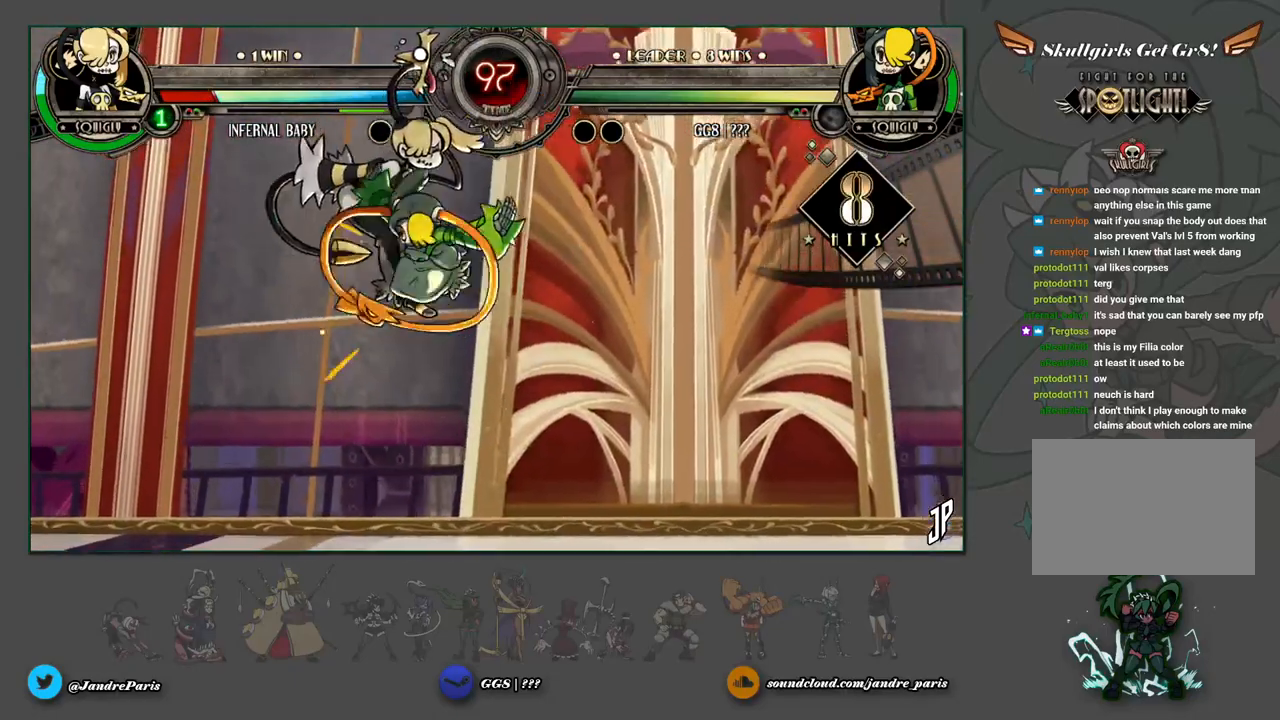
{"buttons": [], "left_stick": "center", "events": [[300, "R1", "down"], [383, "R1", "up"]]}
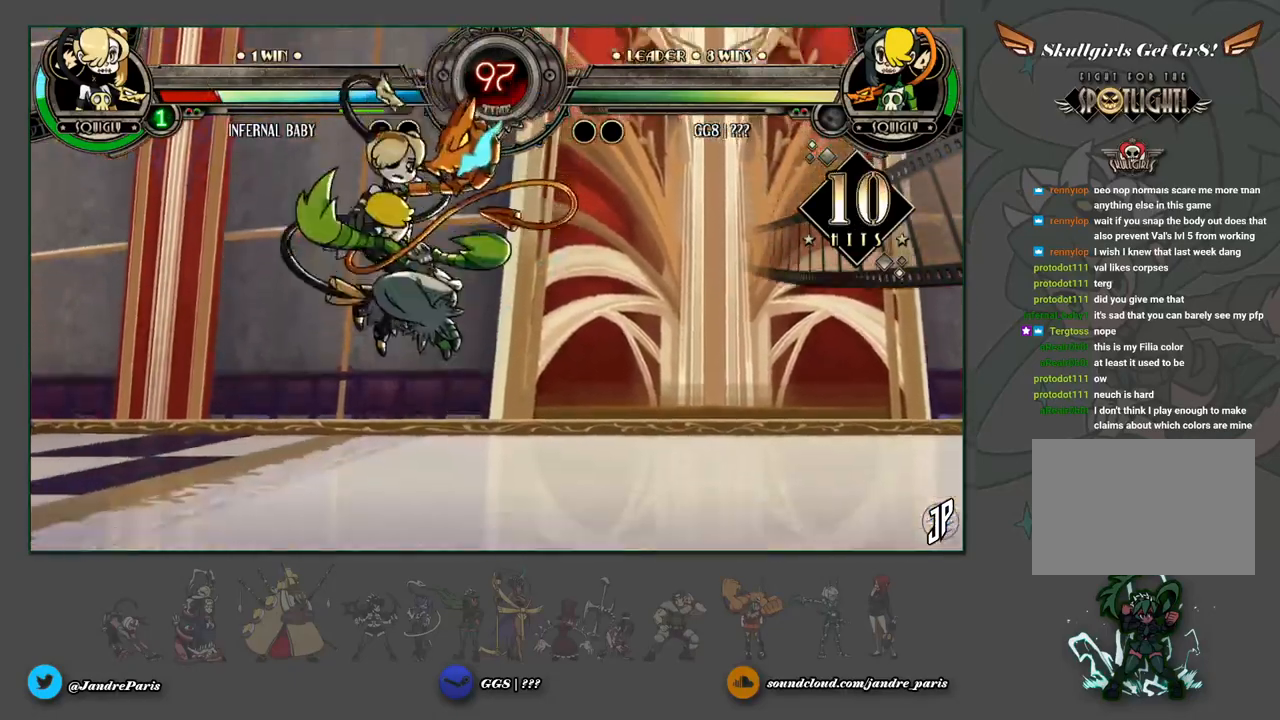
{"buttons": [], "left_stick": "left", "events": [[500, "left_stick", "left"]]}
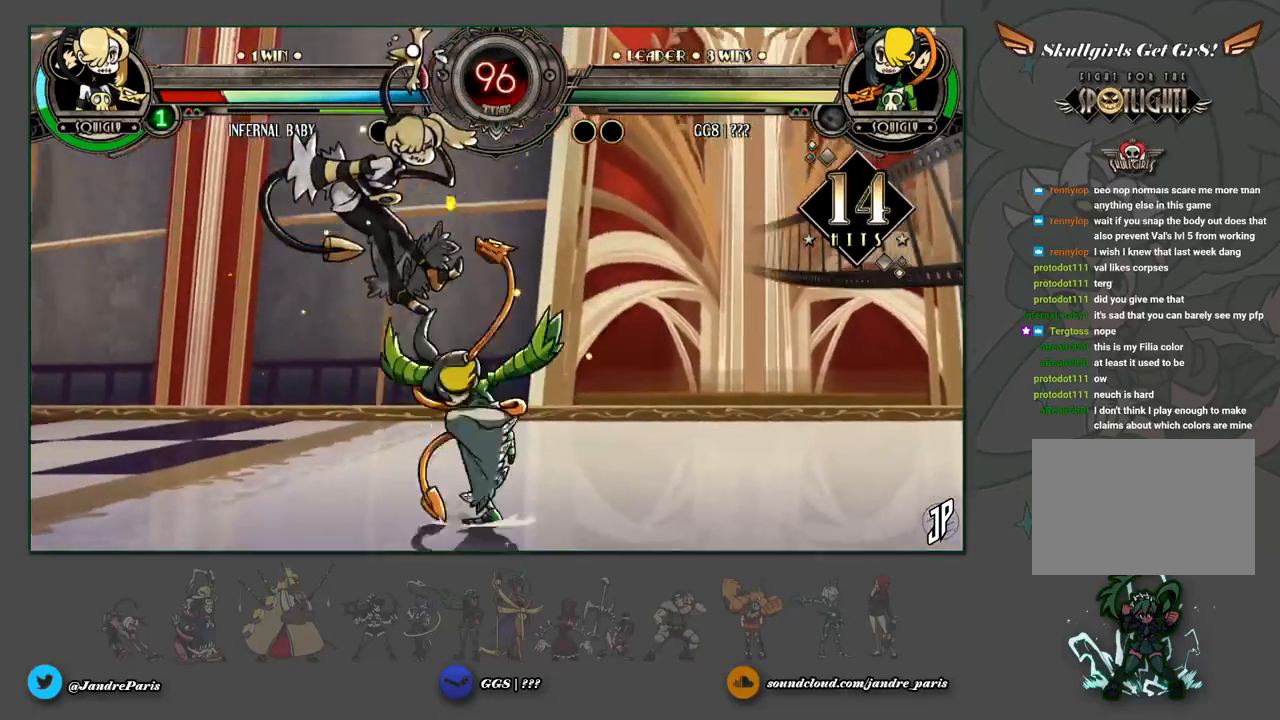
{"buttons": [], "left_stick": "center", "events": [[50, "left_stick", "center"], [117, "left_stick", "left"], [217, "SQUARE", "down"], [267, "SQUARE", "up"], [300, "left_stick", "center"]]}
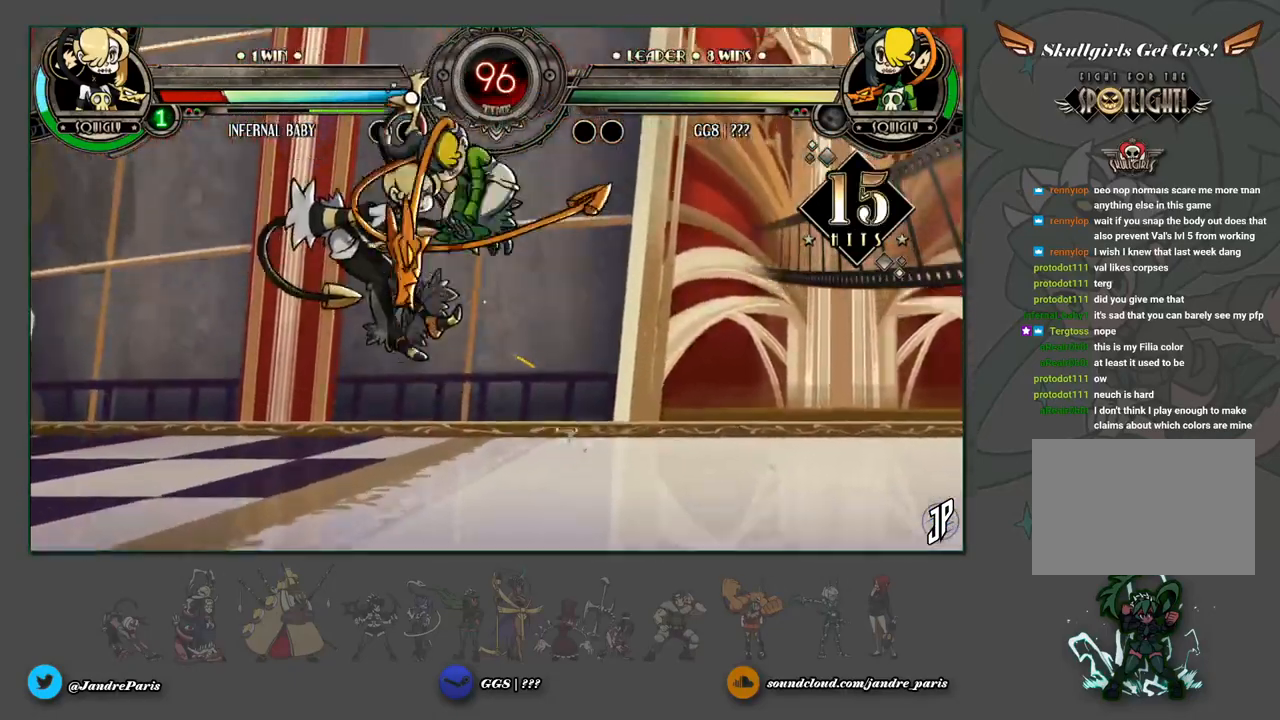
{"buttons": [], "left_stick": "center", "events": [[167, "CIRCLE", "down"], [233, "CIRCLE", "up"], [283, "left_stick", "down"], [367, "left_stick", "left"], [417, "CIRCLE", "down"], [450, "left_stick", "center"], [467, "CIRCLE", "up"]]}
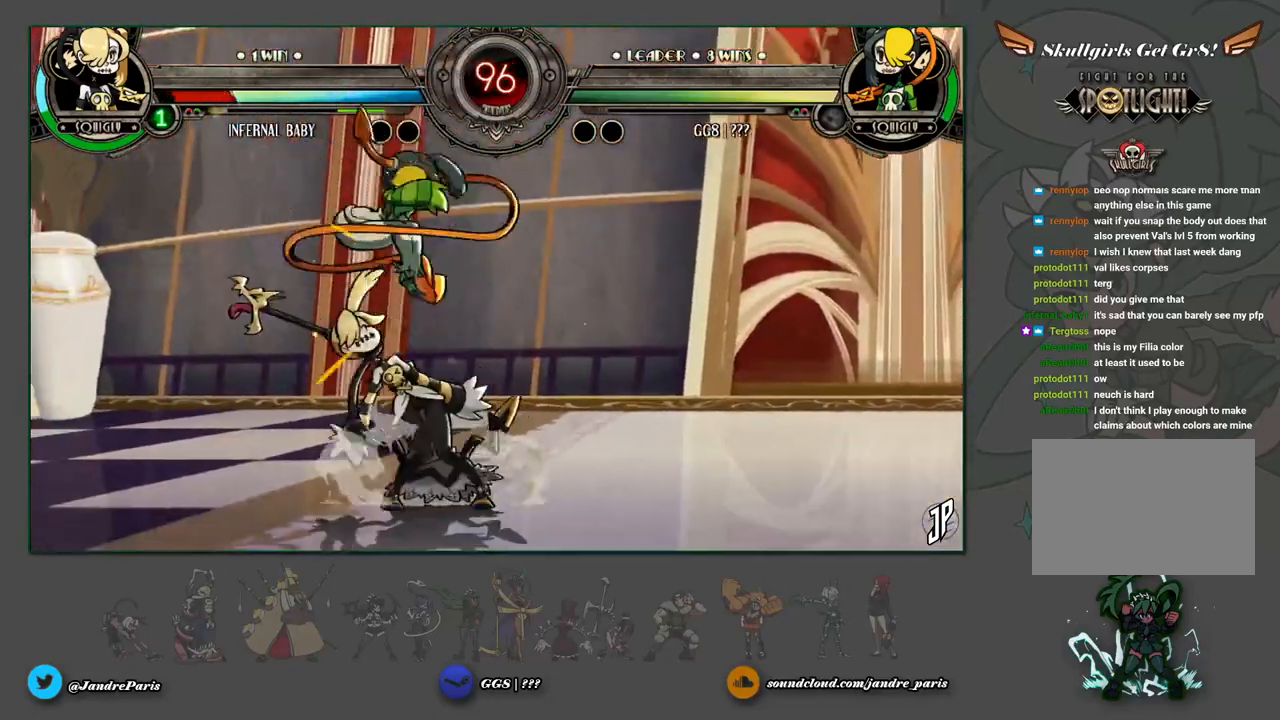
{"buttons": [], "left_stick": "down-left", "events": [[217, "left_stick", "down"], [350, "CROSS", "down"], [350, "left_stick", "down-left"], [417, "CROSS", "up"]]}
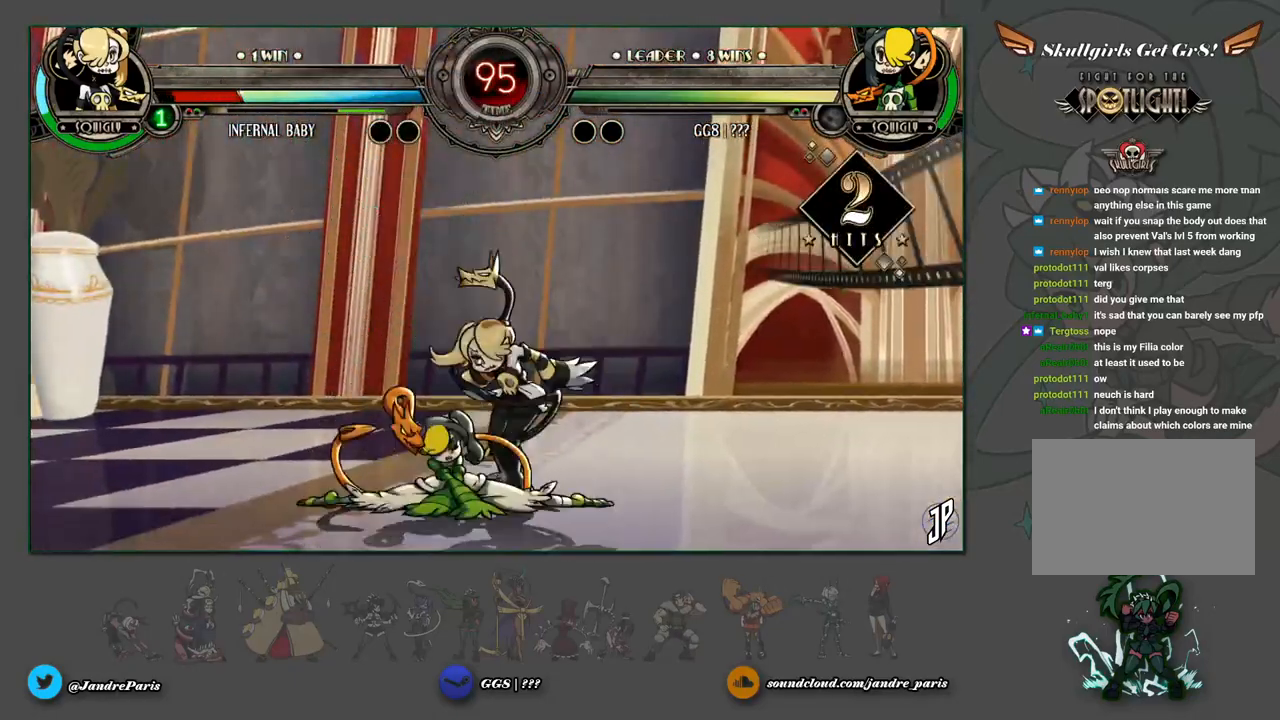
{"buttons": [], "left_stick": "center", "events": [[33, "CIRCLE", "down"], [117, "CIRCLE", "up"], [217, "left_stick", "center"], [367, "R1", "down"], [417, "R1", "up"]]}
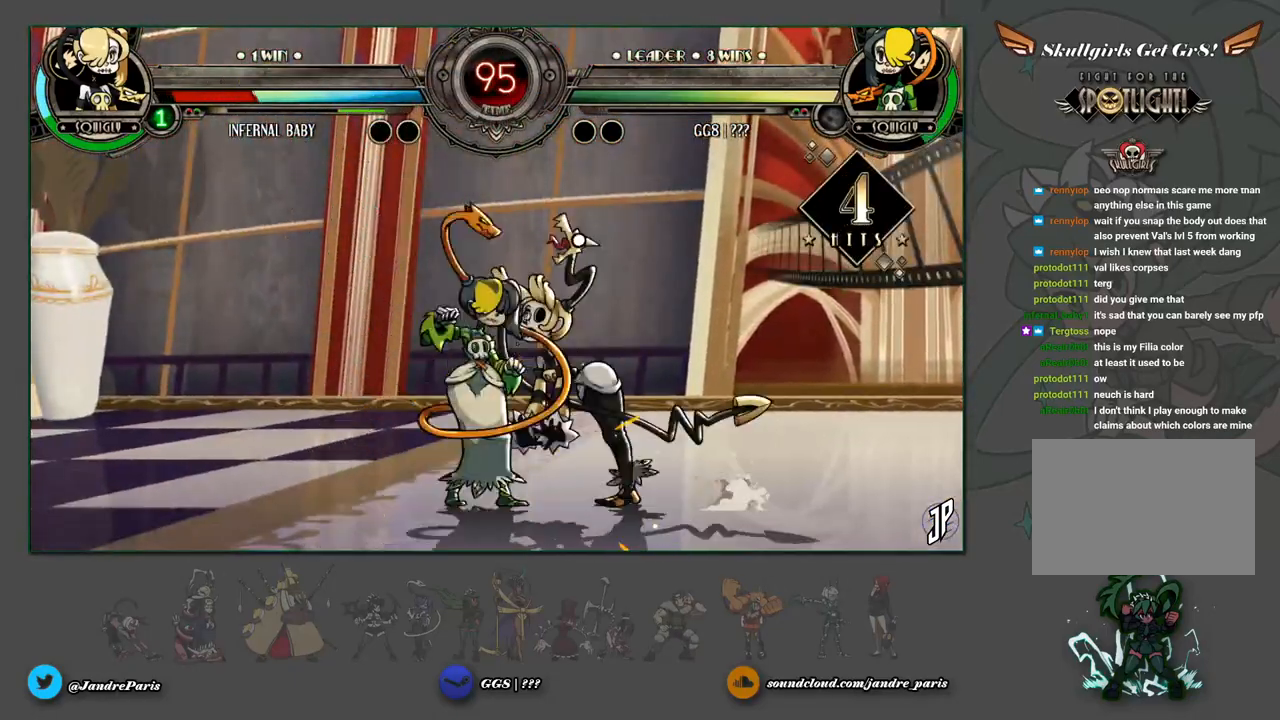
{"buttons": [], "left_stick": "down", "events": [[217, "R1", "down"], [283, "R1", "up"], [450, "left_stick", "down"]]}
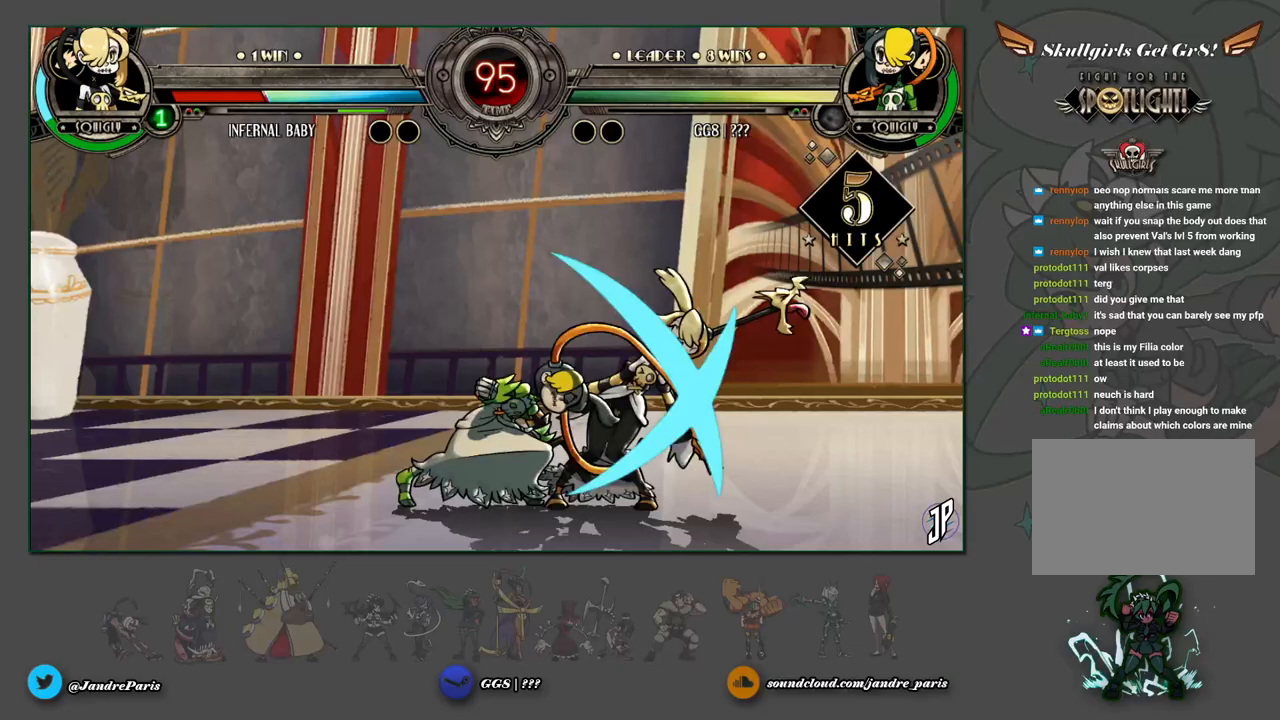
{"buttons": [], "left_stick": "center", "events": [[83, "CIRCLE", "down"], [83, "left_stick", "right"], [150, "CIRCLE", "up"], [150, "left_stick", "center"]]}
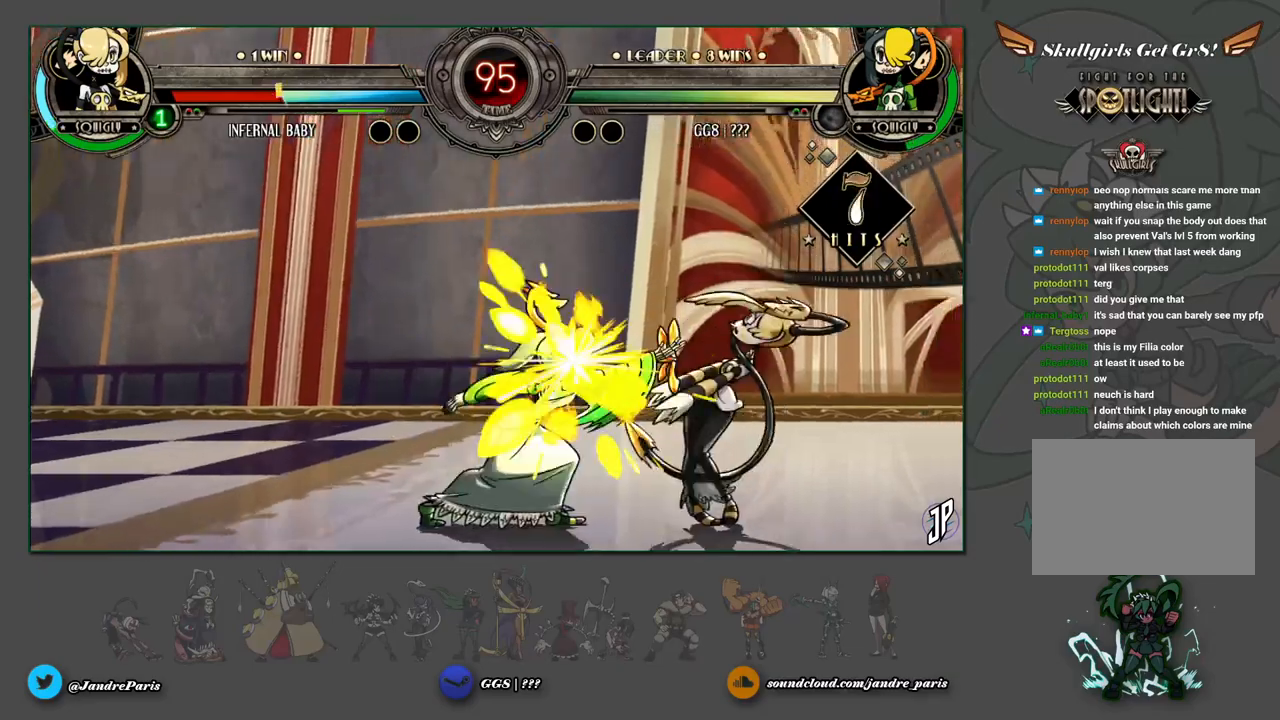
{"buttons": [], "left_stick": "center", "events": []}
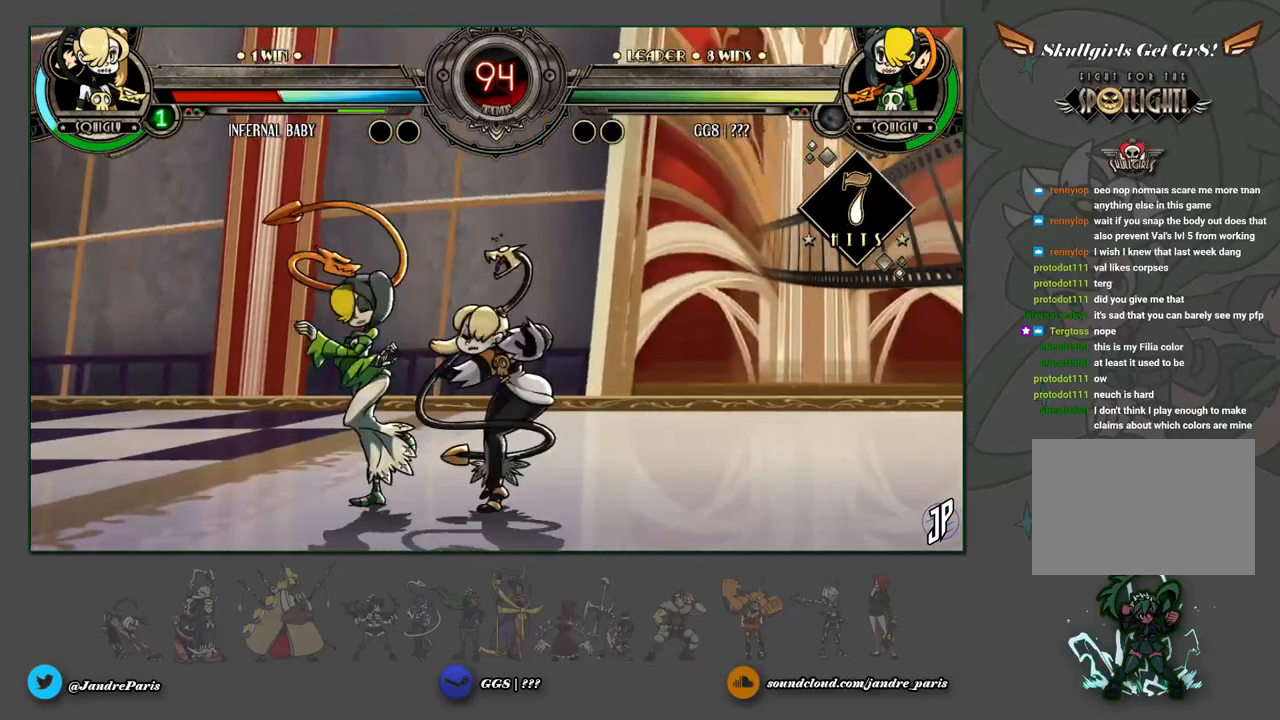
{"buttons": [], "left_stick": "center", "events": [[67, "left_stick", "down"], [150, "CIRCLE", "down"], [217, "CIRCLE", "up"], [267, "left_stick", "center"], [400, "R2", "down"], [467, "R2", "up"]]}
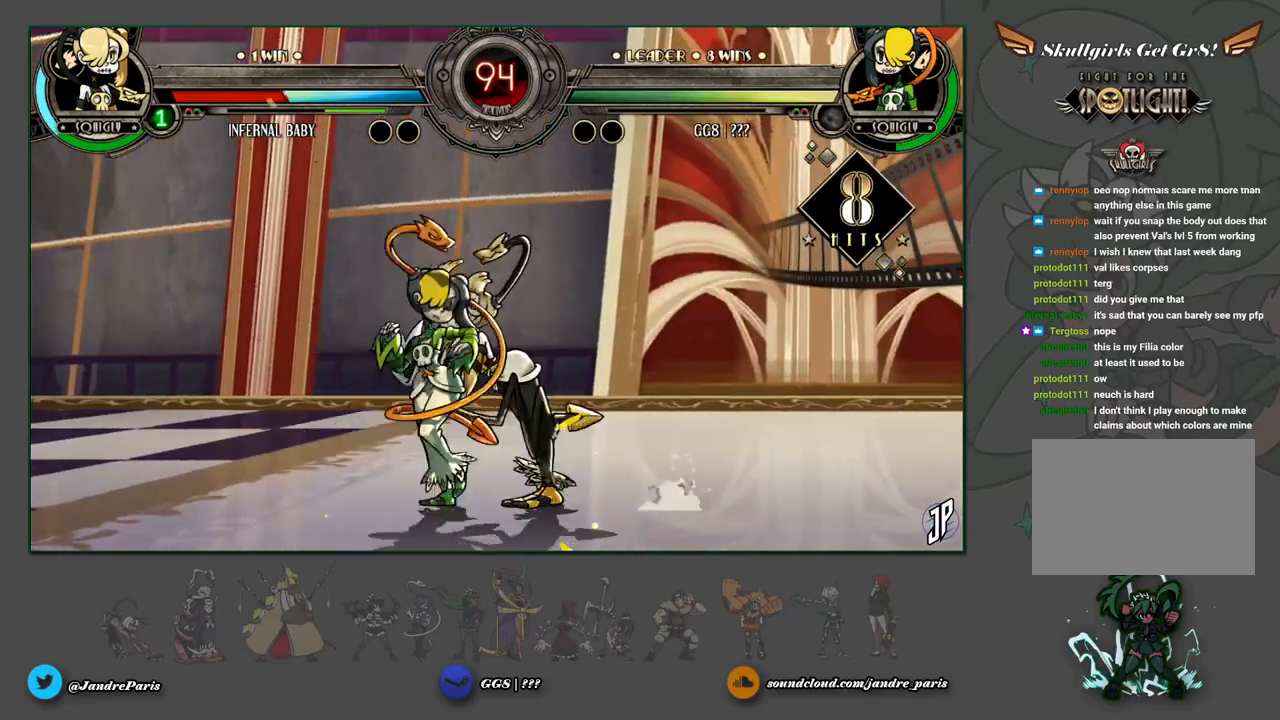
{"buttons": [], "left_stick": "center", "events": [[317, "left_stick", "up-right"], [500, "left_stick", "center"]]}
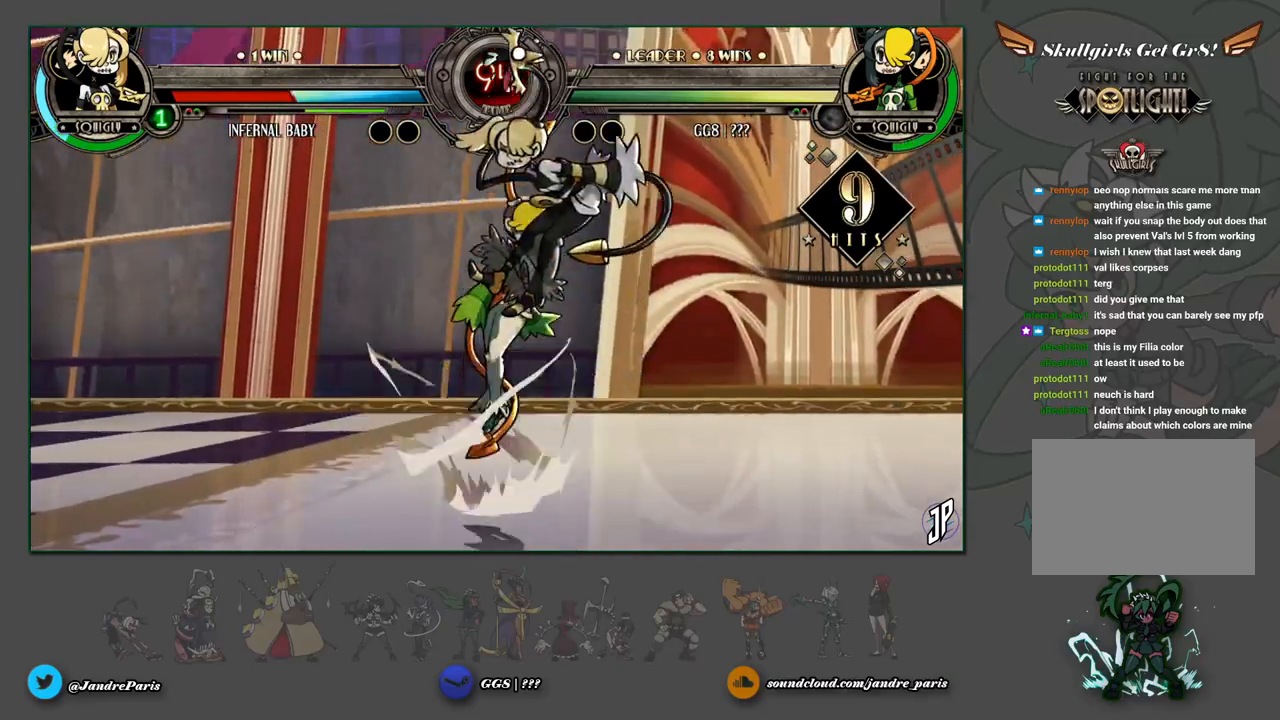
{"buttons": [], "left_stick": "center", "events": [[167, "SQUARE", "down"], [217, "SQUARE", "up"], [350, "CROSS", "down"], [417, "CROSS", "up"]]}
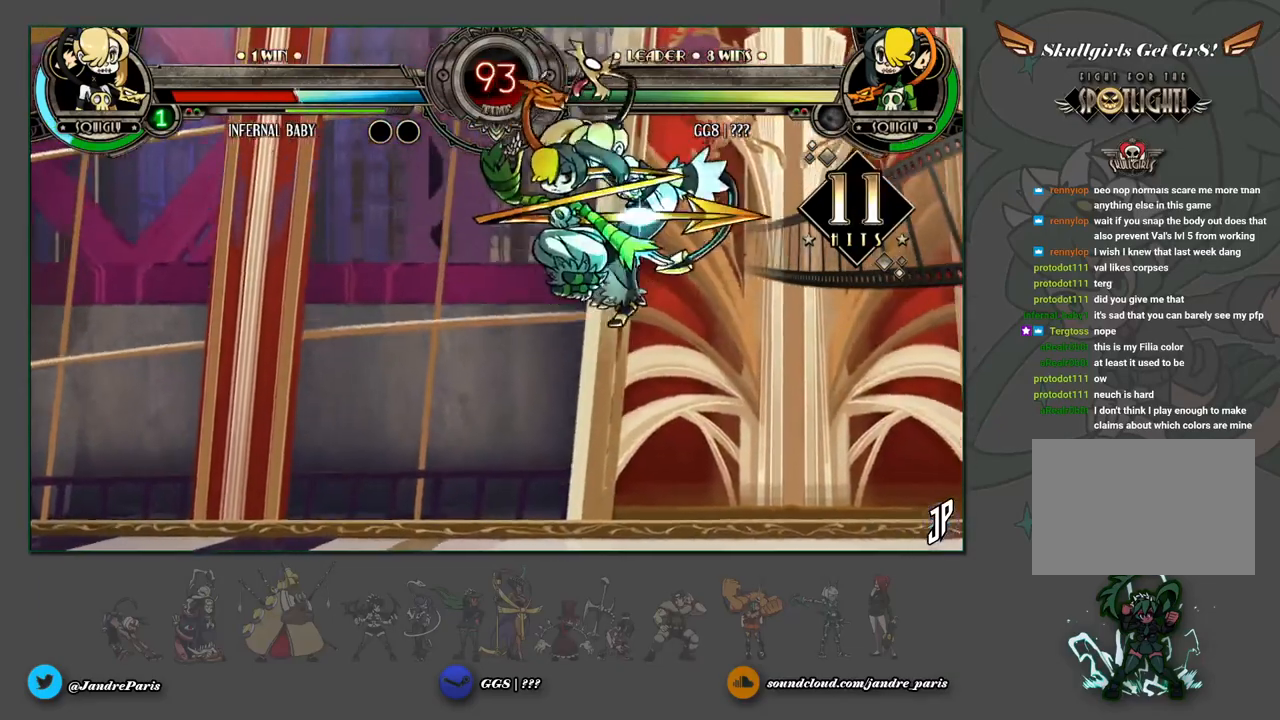
{"buttons": [], "left_stick": "center", "events": [[50, "CIRCLE", "down"], [100, "CIRCLE", "up"], [217, "R2", "down"], [267, "R2", "up"], [383, "left_stick", "right"], [450, "left_stick", "center"]]}
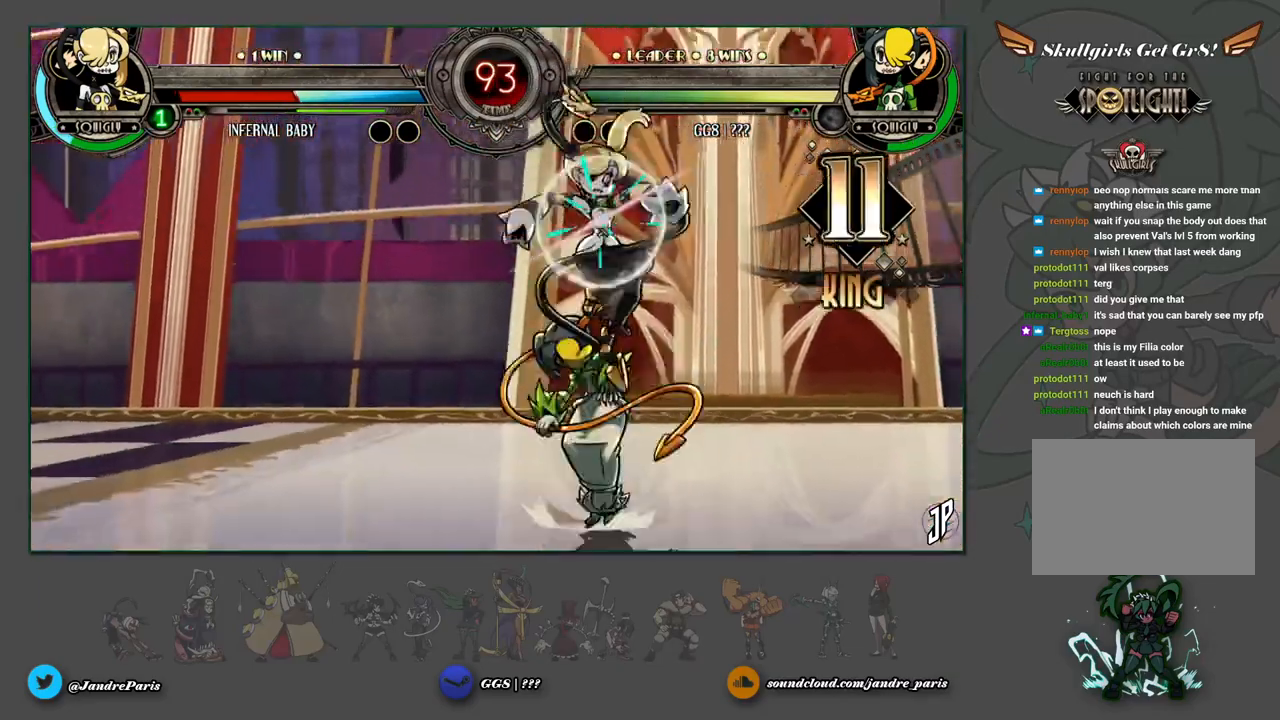
{"buttons": ["R1"], "left_stick": "center", "events": [[50, "left_stick", "down"], [67, "CROSS", "down"], [100, "left_stick", "down-left"], [117, "CROSS", "up"], [183, "CIRCLE", "down"], [233, "CIRCLE", "up"], [350, "left_stick", "center"], [500, "R1", "down"]]}
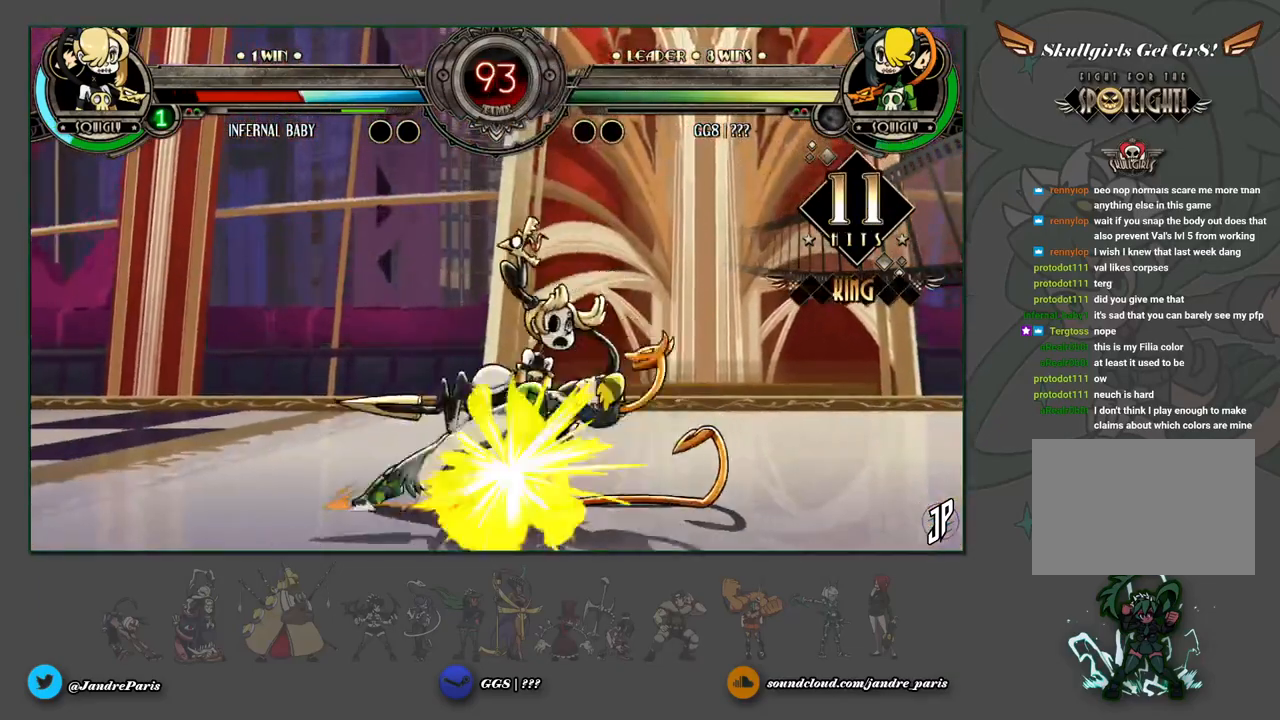
{"buttons": [], "left_stick": "center", "events": [[50, "R1", "up"], [383, "R1", "down"], [433, "R1", "up"]]}